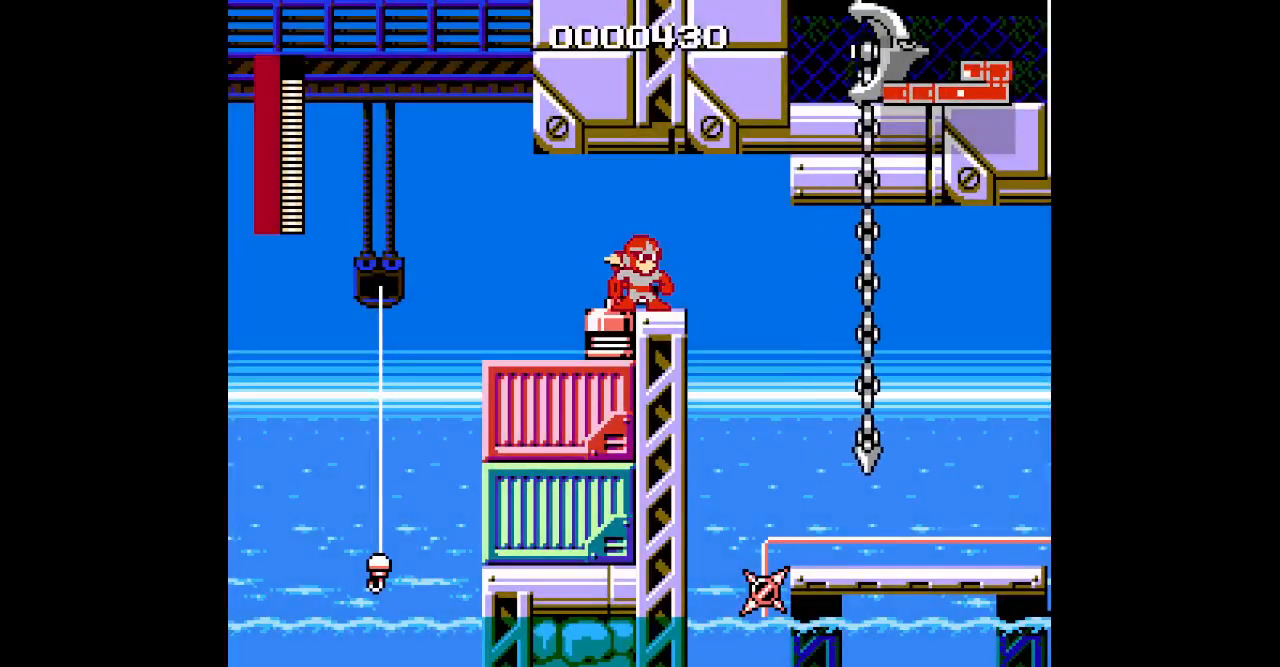
Gameplay with a controller (Xbox layout); each line is a JSON object with the inputs held at the frame after it. "events" lists button and stick changes between this image and that frame as [ms after this image, input, new state], when the widget could be followed in between. Not read: HOME L2 L3 R2 R3.
{"buttons": [], "events": [[133, "DPAD_RIGHT", "down"], [400, "DPAD_RIGHT", "up"]]}
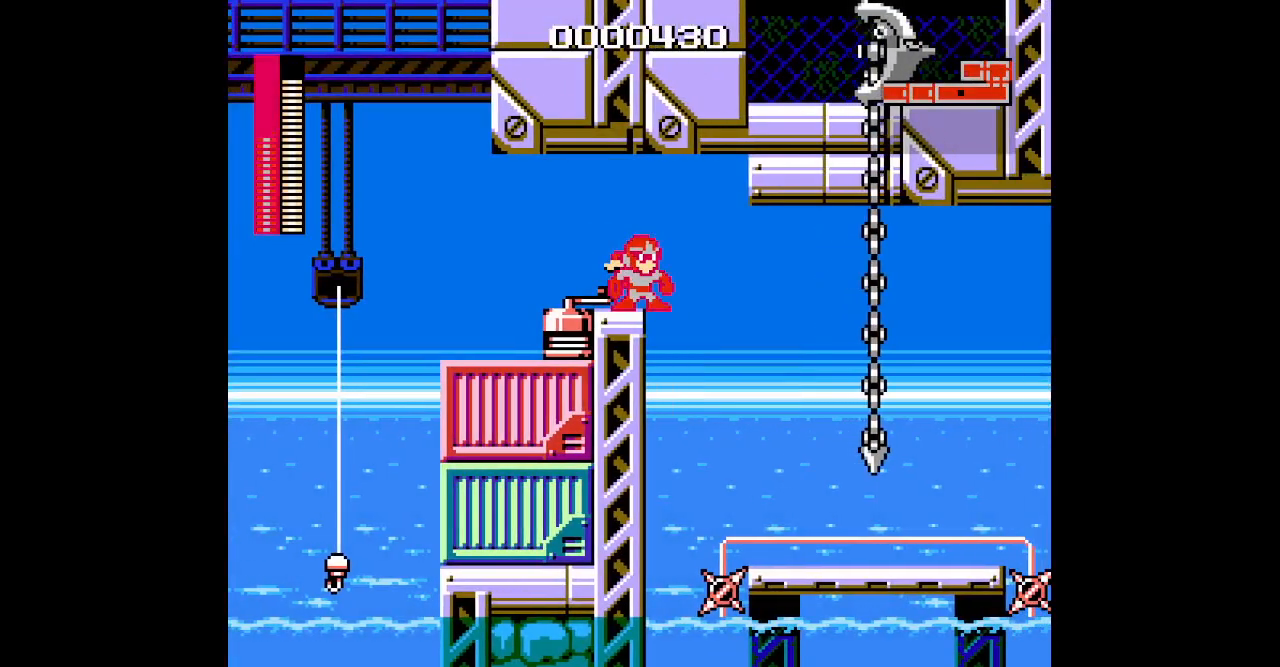
{"buttons": [], "events": []}
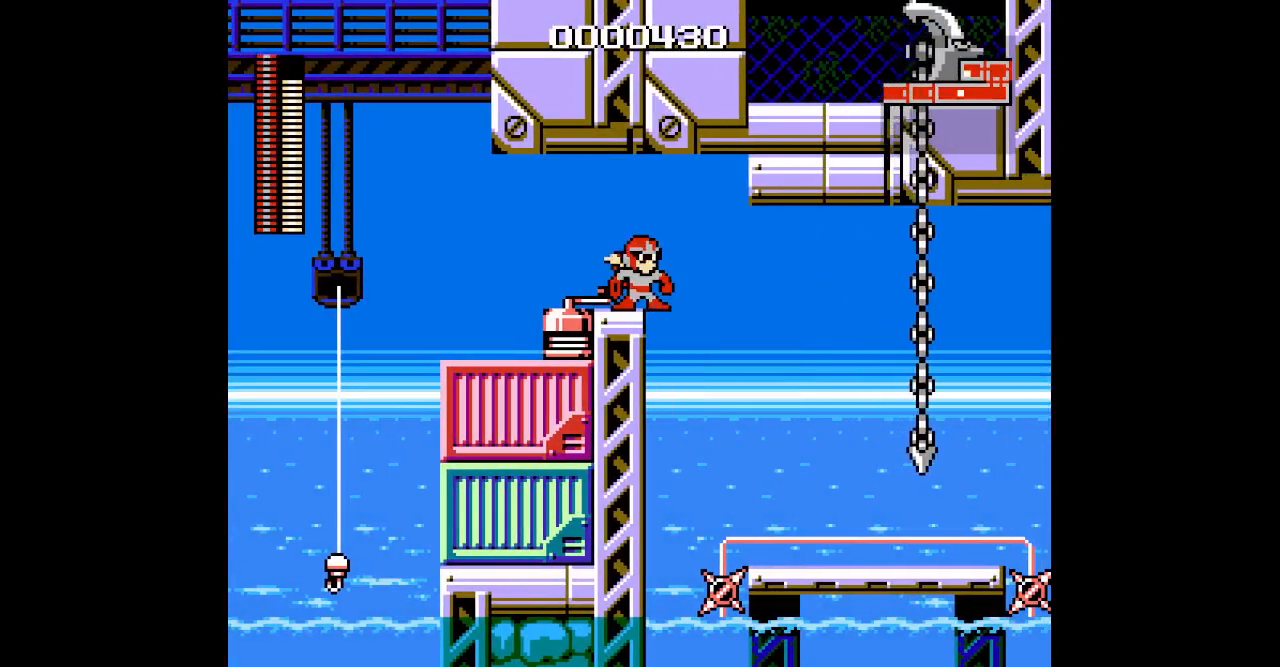
{"buttons": [], "events": []}
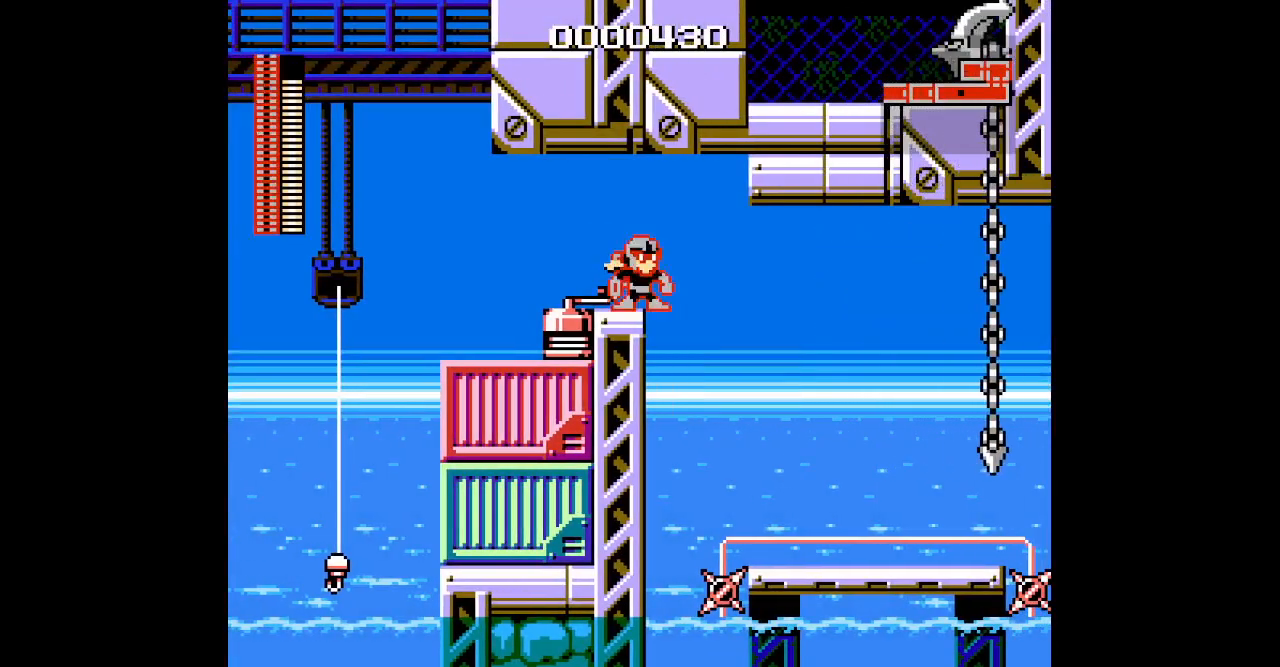
{"buttons": [], "events": []}